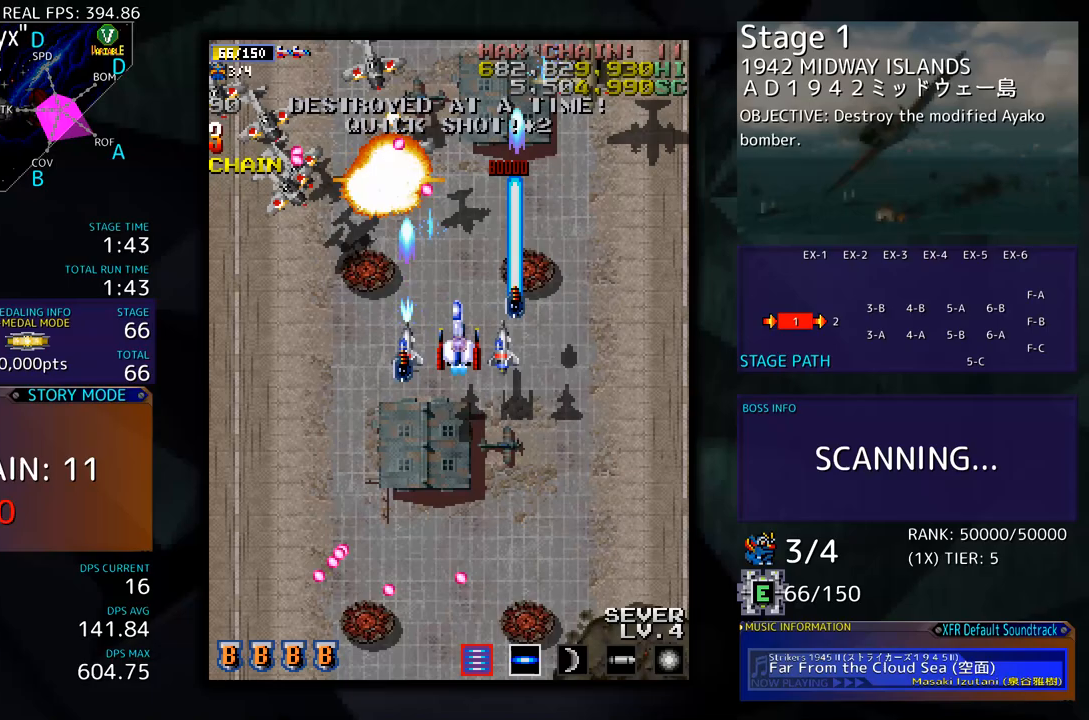
Gameplay with a controller; each line is a JSON object with the inputs held at the frame after it. "events" lists button and stick changes between this image and that frame as [ms after this image, input, new state], when the widget could be followed in between. Not read: L3 R3 other_buttons.
{"buttons": ["DPAD_LEFT"], "events": [[267, "DPAD_RIGHT", "up"], [317, "DPAD_LEFT", "down"], [401, "DPAD_DOWN", "up"]]}
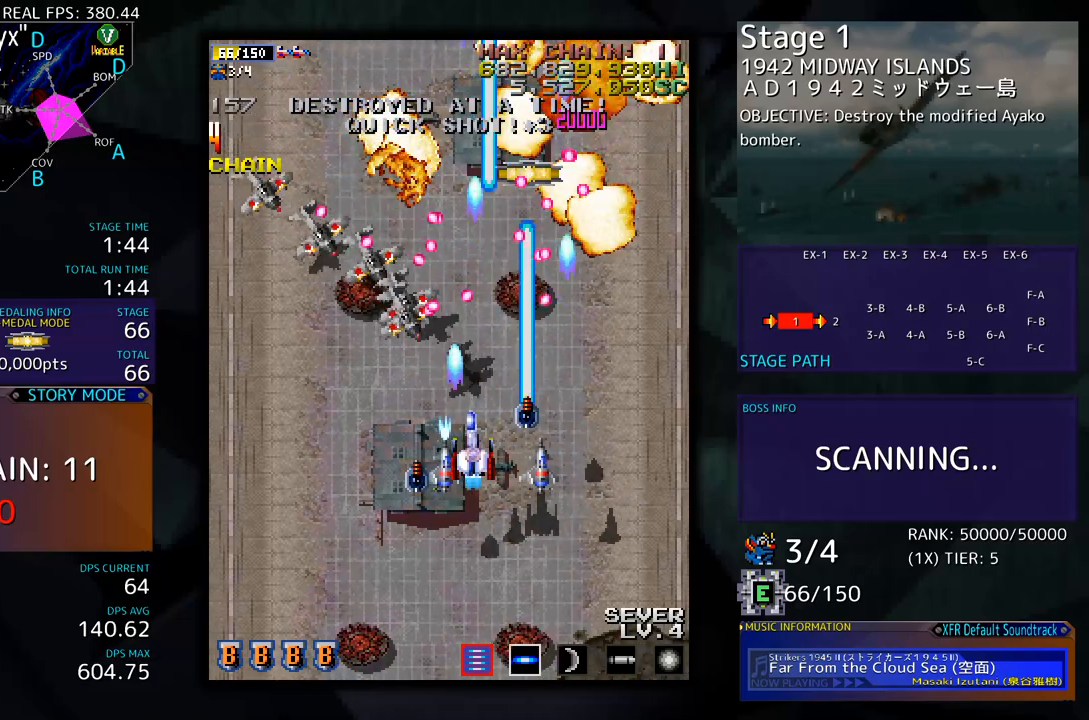
{"buttons": ["DPAD_LEFT"], "events": []}
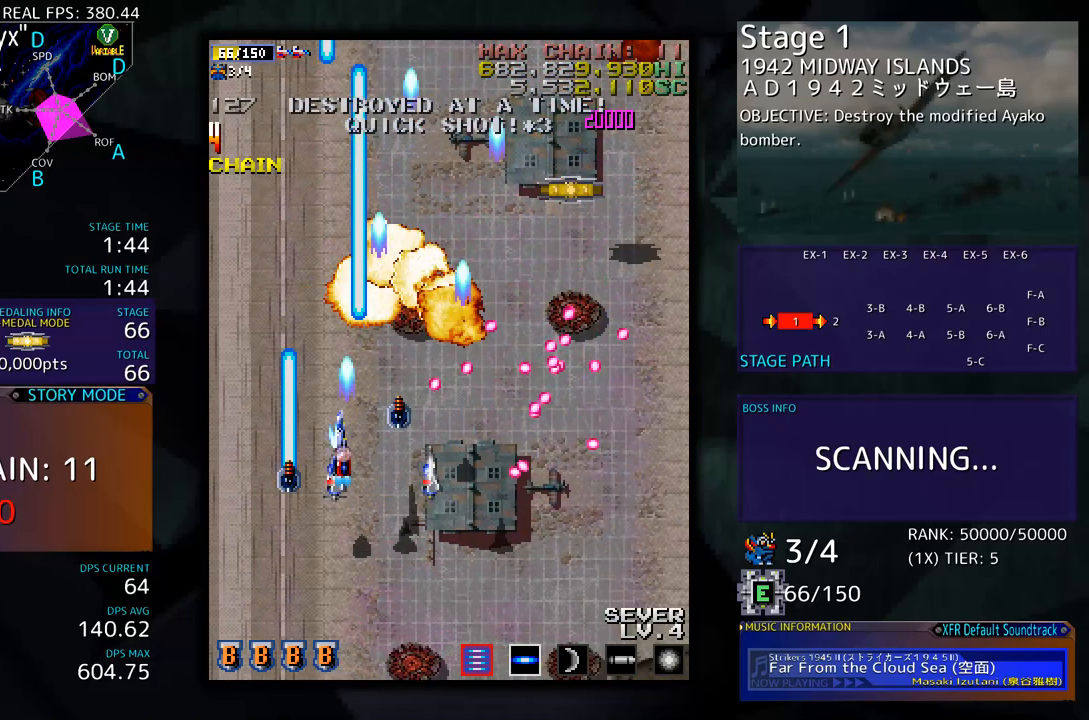
{"buttons": ["DPAD_UP", "DPAD_RIGHT"], "events": [[117, "DPAD_UP", "down"], [251, "DPAD_LEFT", "up"], [368, "DPAD_RIGHT", "down"]]}
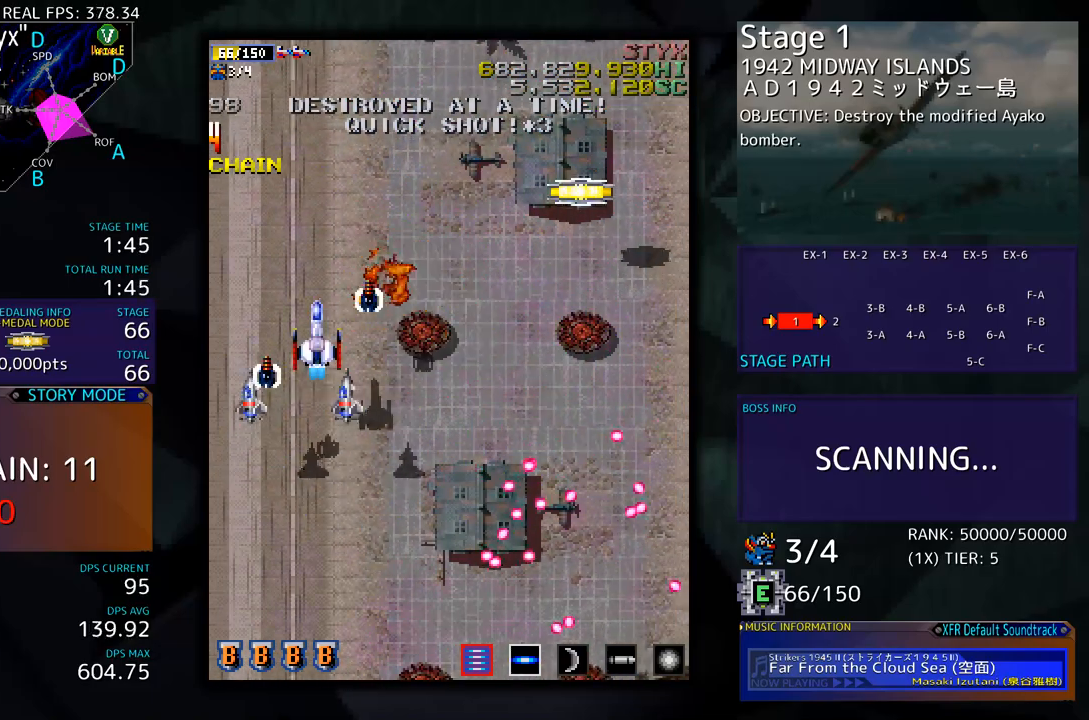
{"buttons": ["DPAD_UP", "DPAD_RIGHT"], "events": [[67, "DPAD_UP", "up"], [101, "DPAD_RIGHT", "up"], [485, "DPAD_RIGHT", "down"], [485, "DPAD_UP", "down"]]}
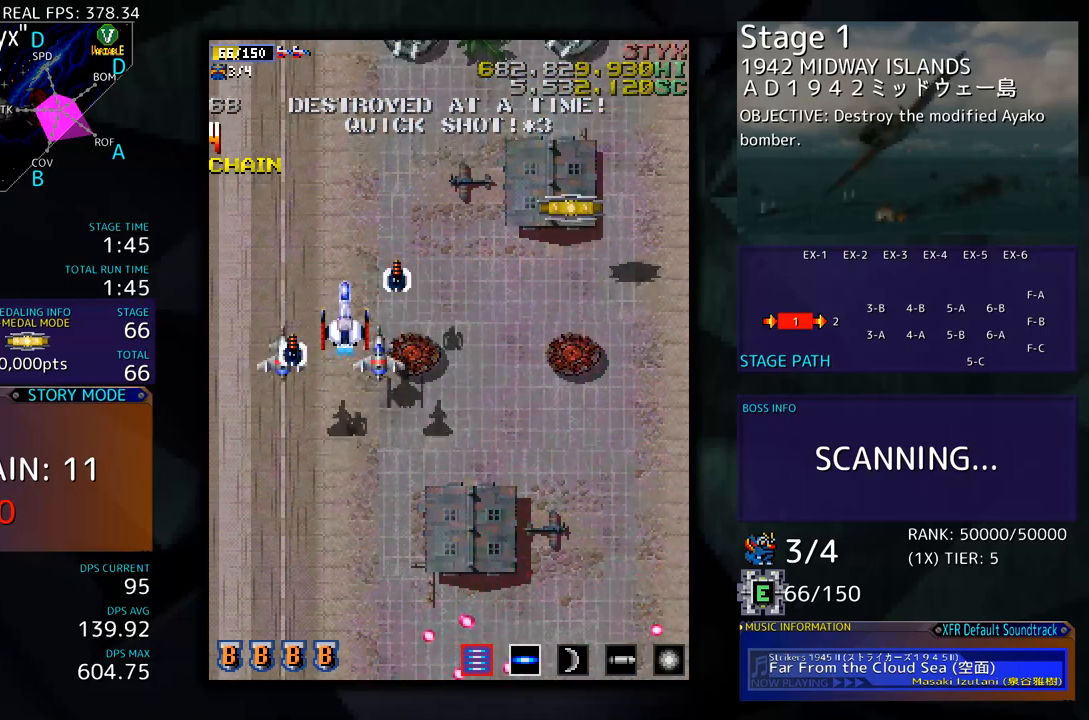
{"buttons": ["DPAD_DOWN", "DPAD_RIGHT"], "events": [[367, "DPAD_UP", "up"], [401, "DPAD_DOWN", "down"]]}
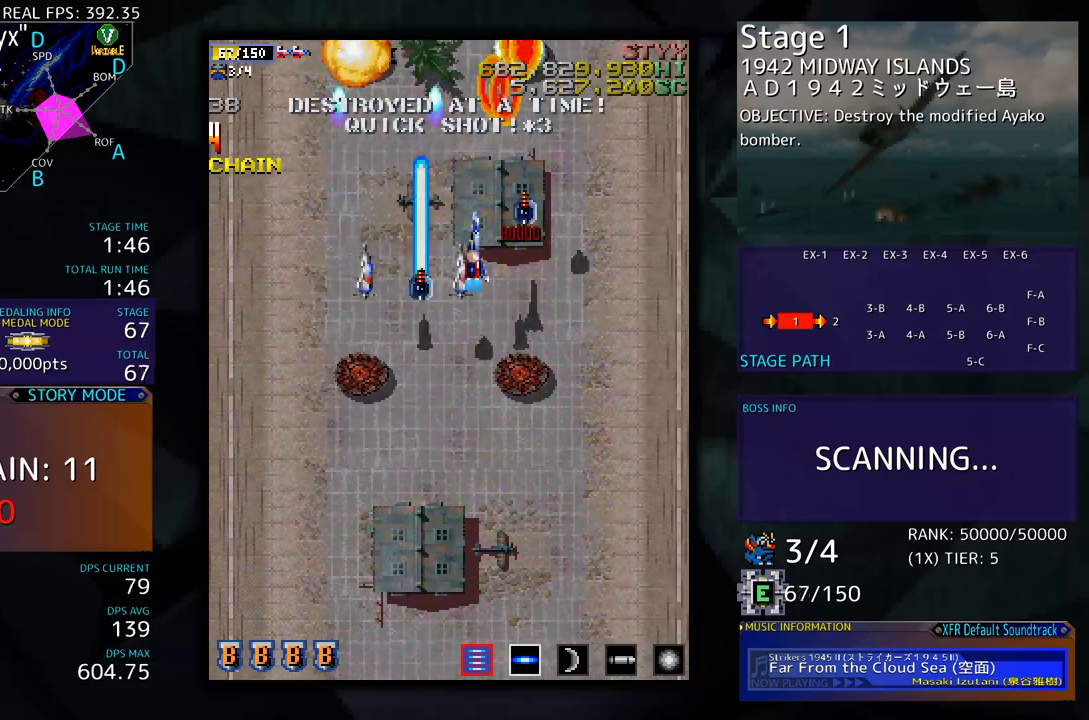
{"buttons": ["DPAD_LEFT"], "events": [[50, "DPAD_DOWN", "up"], [83, "DPAD_RIGHT", "up"], [200, "DPAD_DOWN", "down"], [200, "DPAD_RIGHT", "down"], [317, "DPAD_RIGHT", "up"], [367, "DPAD_LEFT", "down"], [384, "DPAD_DOWN", "up"]]}
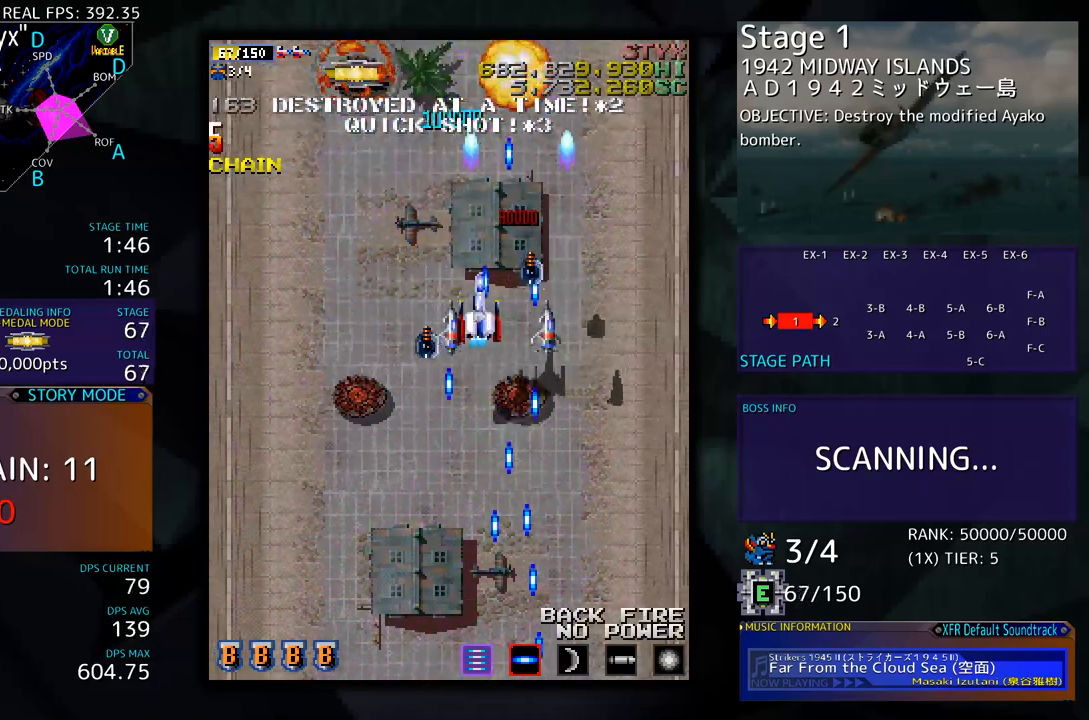
{"buttons": ["DPAD_UP"], "events": [[67, "DPAD_UP", "down"], [468, "DPAD_LEFT", "up"]]}
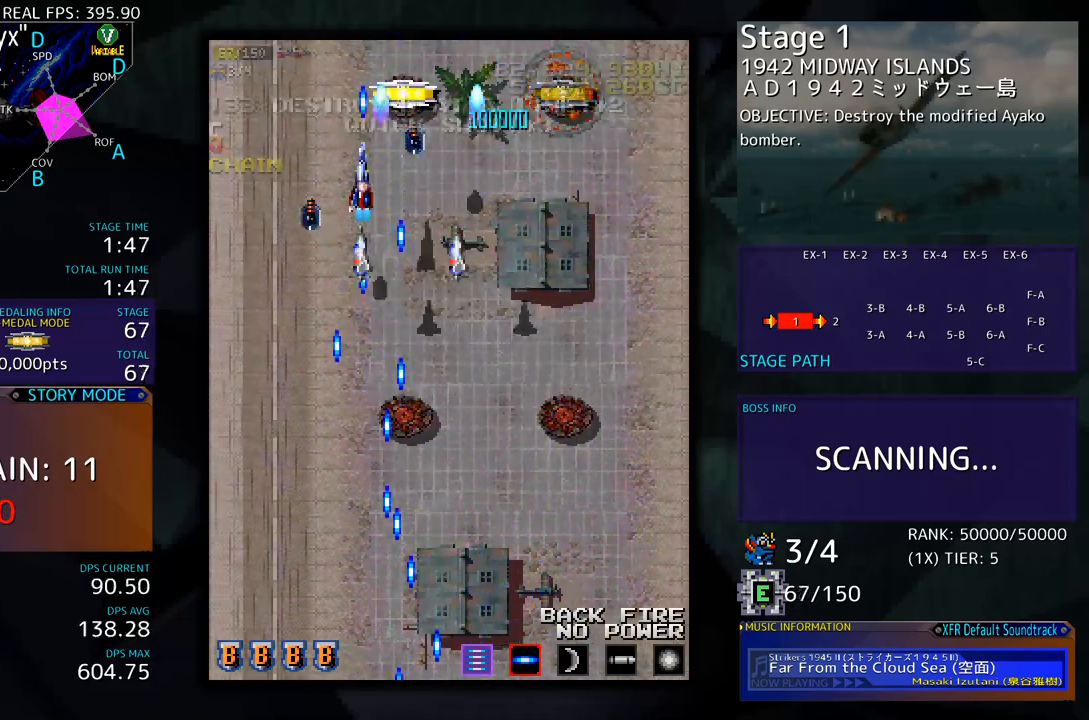
{"buttons": ["DPAD_RIGHT"], "events": [[84, "DPAD_RIGHT", "down"], [251, "DPAD_UP", "up"]]}
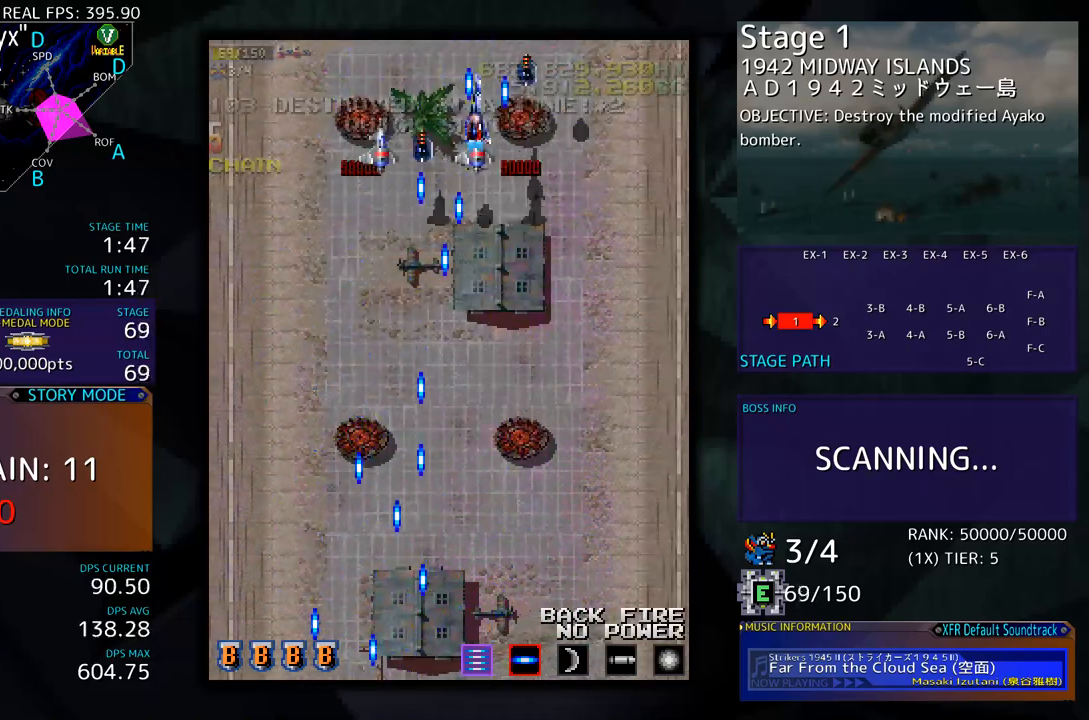
{"buttons": ["DPAD_LEFT"], "events": [[67, "DPAD_RIGHT", "up"], [84, "DPAD_LEFT", "down"], [217, "DPAD_DOWN", "down"], [217, "DPAD_LEFT", "up"], [234, "DPAD_DOWN", "up"], [451, "DPAD_LEFT", "down"]]}
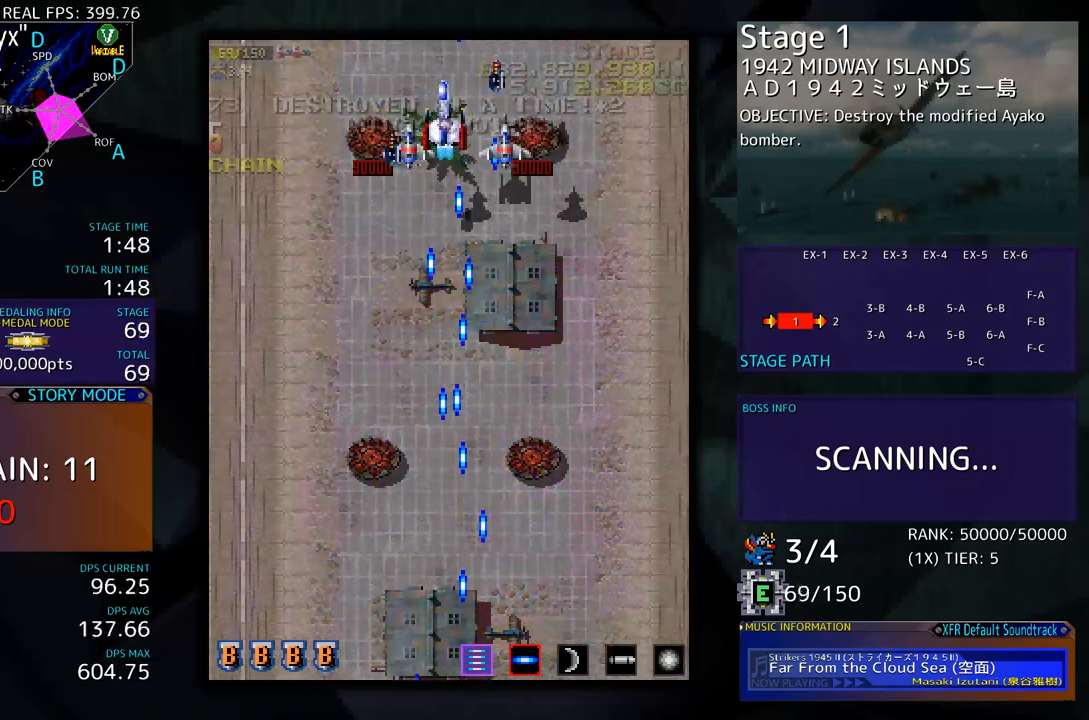
{"buttons": [], "events": [[34, "DPAD_LEFT", "up"], [117, "DPAD_DOWN", "down"], [184, "DPAD_DOWN", "up"], [301, "DPAD_DOWN", "down"], [351, "DPAD_DOWN", "up"], [451, "DPAD_DOWN", "down"], [502, "DPAD_DOWN", "up"]]}
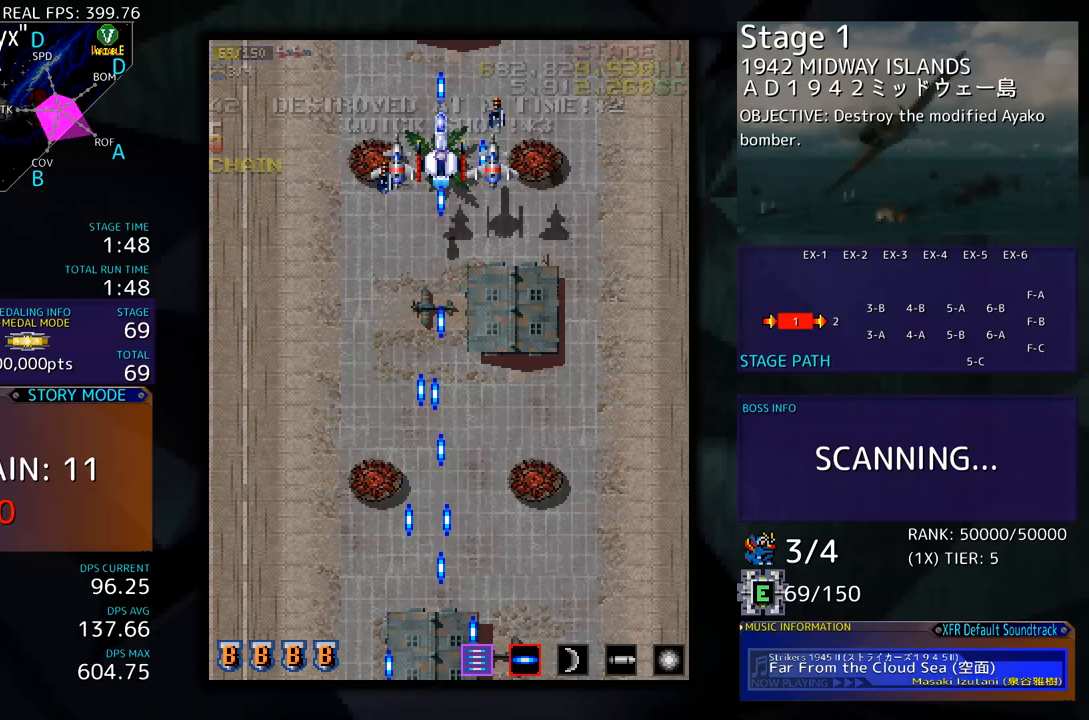
{"buttons": ["DPAD_DOWN"], "events": [[100, "DPAD_DOWN", "down"], [167, "DPAD_DOWN", "up"], [284, "DPAD_DOWN", "down"], [284, "DPAD_RIGHT", "down"], [317, "DPAD_RIGHT", "up"], [334, "DPAD_DOWN", "up"], [484, "DPAD_DOWN", "down"]]}
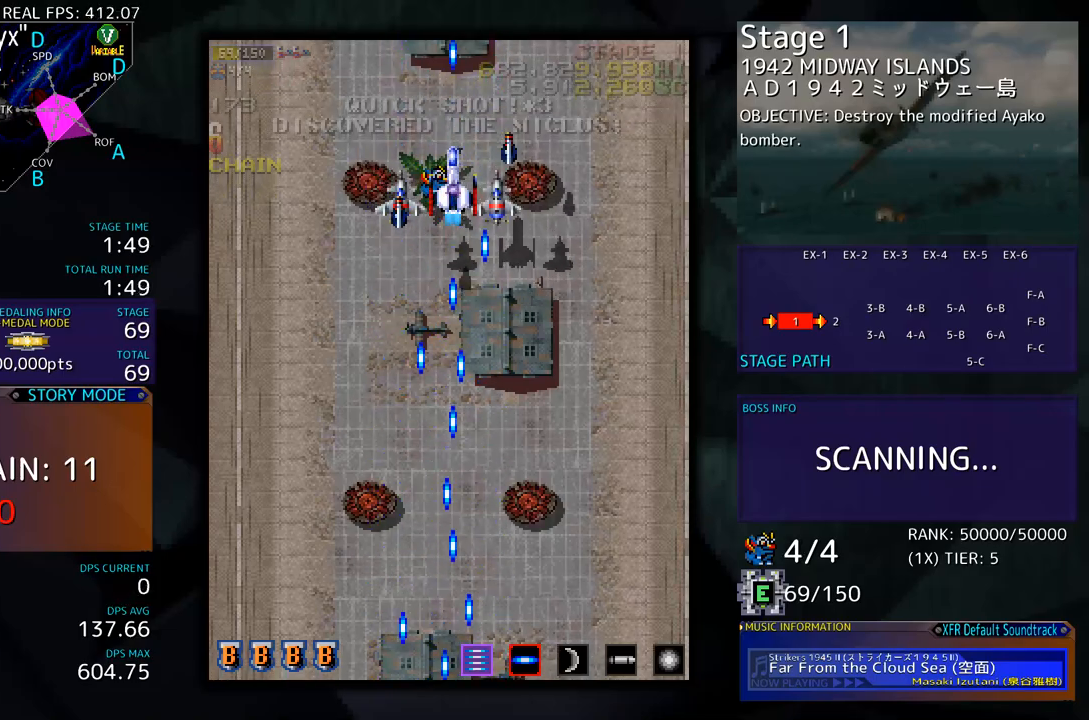
{"buttons": [], "events": [[50, "DPAD_DOWN", "up"], [167, "DPAD_LEFT", "down"], [184, "DPAD_UP", "down"], [200, "DPAD_UP", "up"], [234, "DPAD_LEFT", "up"], [334, "DPAD_DOWN", "down"], [334, "DPAD_RIGHT", "down"], [384, "DPAD_RIGHT", "up"], [401, "DPAD_DOWN", "up"]]}
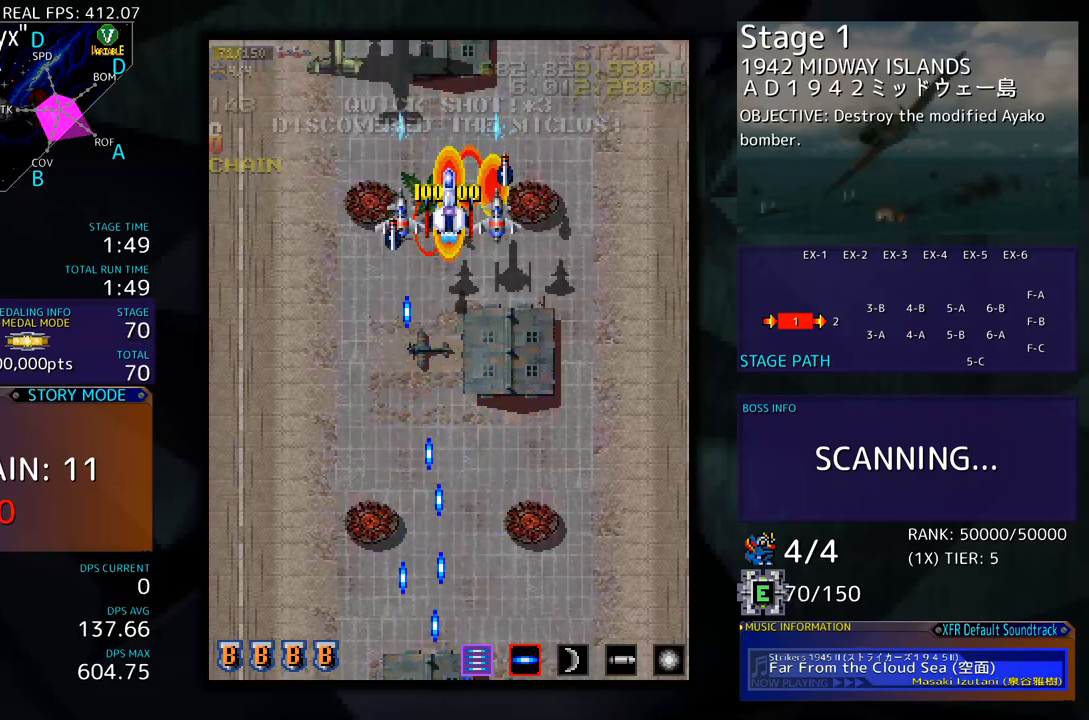
{"buttons": ["DPAD_DOWN"], "events": [[17, "DPAD_RIGHT", "down"], [67, "DPAD_DOWN", "down"], [83, "DPAD_DOWN", "up"], [83, "DPAD_RIGHT", "up"], [184, "DPAD_DOWN", "down"], [200, "DPAD_RIGHT", "down"], [217, "DPAD_RIGHT", "up"], [234, "DPAD_DOWN", "up"], [468, "DPAD_DOWN", "down"]]}
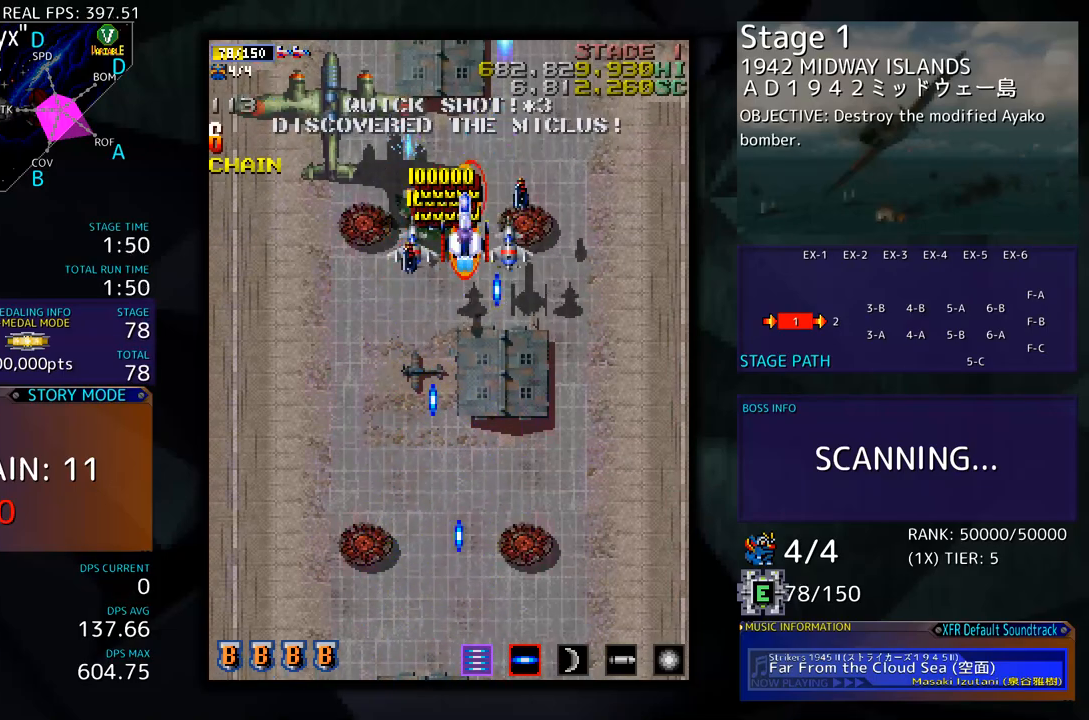
{"buttons": ["DPAD_LEFT"], "events": [[301, "DPAD_LEFT", "down"], [368, "DPAD_DOWN", "up"]]}
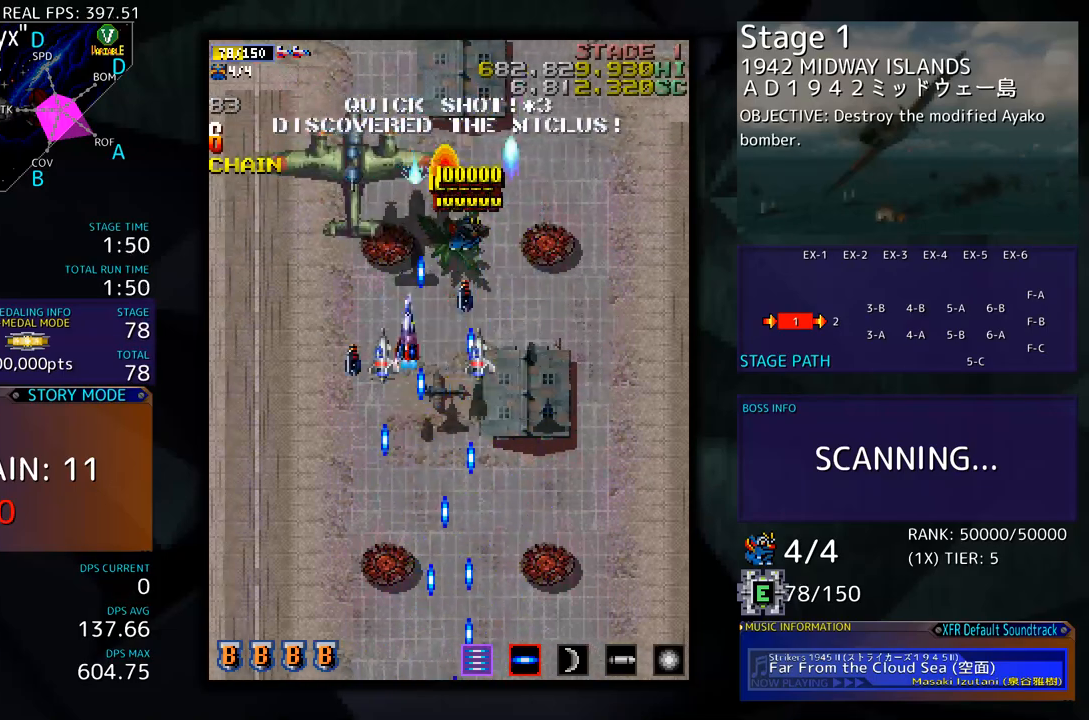
{"buttons": ["DPAD_DOWN", "DPAD_RIGHT"], "events": [[134, "DPAD_DOWN", "down"], [234, "DPAD_LEFT", "up"], [284, "DPAD_DOWN", "up"], [384, "DPAD_DOWN", "down"], [384, "DPAD_RIGHT", "down"]]}
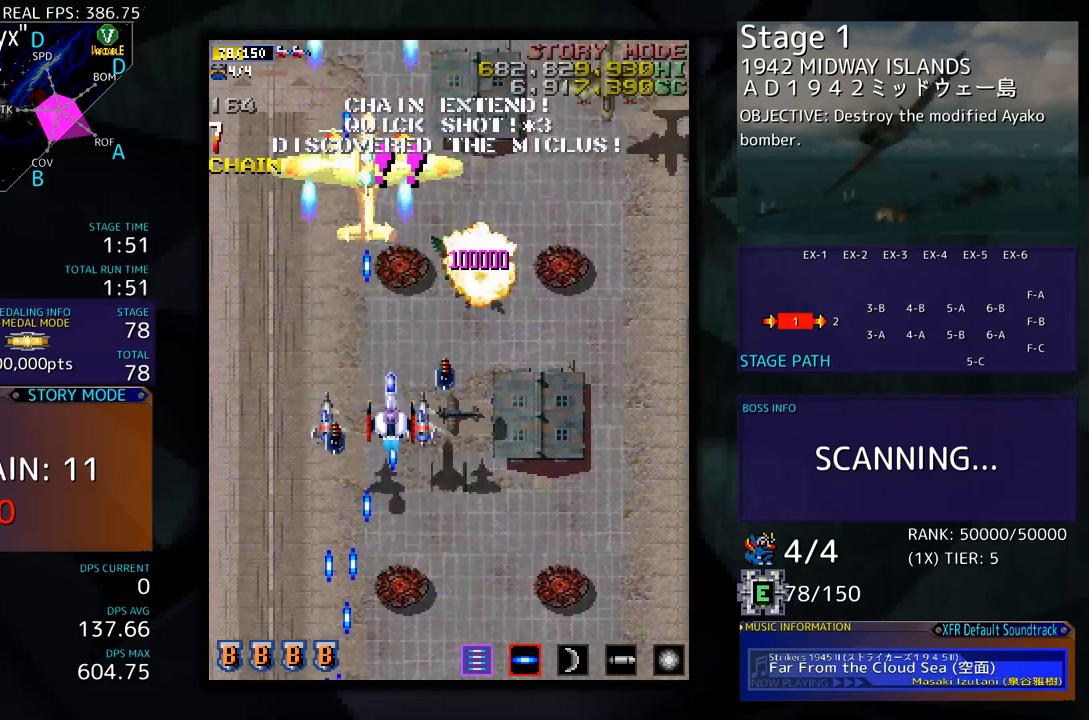
{"buttons": ["DPAD_RIGHT"], "events": [[84, "DPAD_DOWN", "up"], [151, "DPAD_UP", "down"], [485, "DPAD_UP", "up"]]}
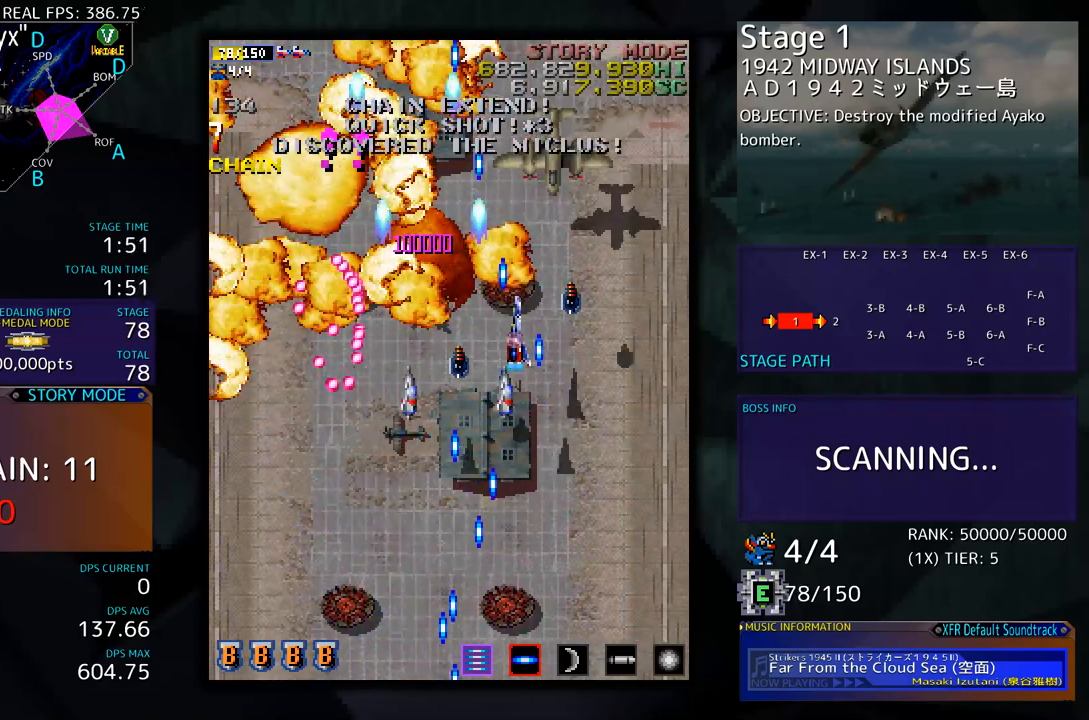
{"buttons": ["DPAD_DOWN", "DPAD_RIGHT"], "events": [[50, "DPAD_DOWN", "down"], [83, "DPAD_RIGHT", "up"], [116, "DPAD_DOWN", "up"], [200, "DPAD_DOWN", "down"], [300, "DPAD_DOWN", "up"], [400, "DPAD_DOWN", "down"], [417, "DPAD_RIGHT", "down"]]}
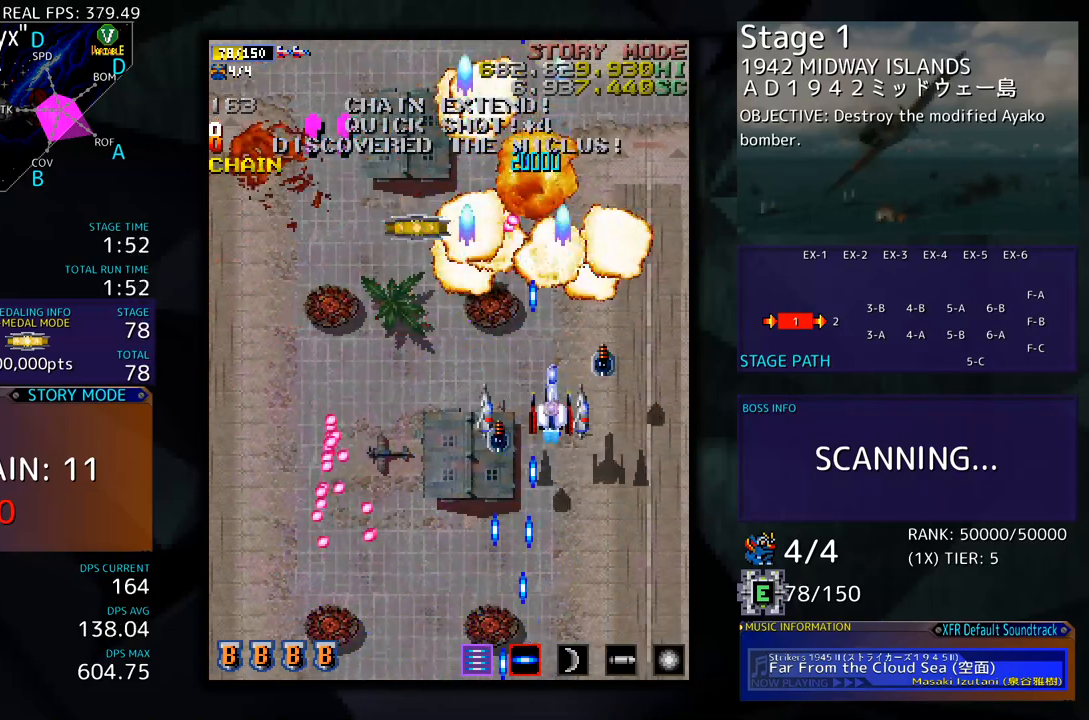
{"buttons": ["DPAD_UP"], "events": [[134, "DPAD_DOWN", "up"], [184, "DPAD_UP", "down"], [468, "DPAD_RIGHT", "up"]]}
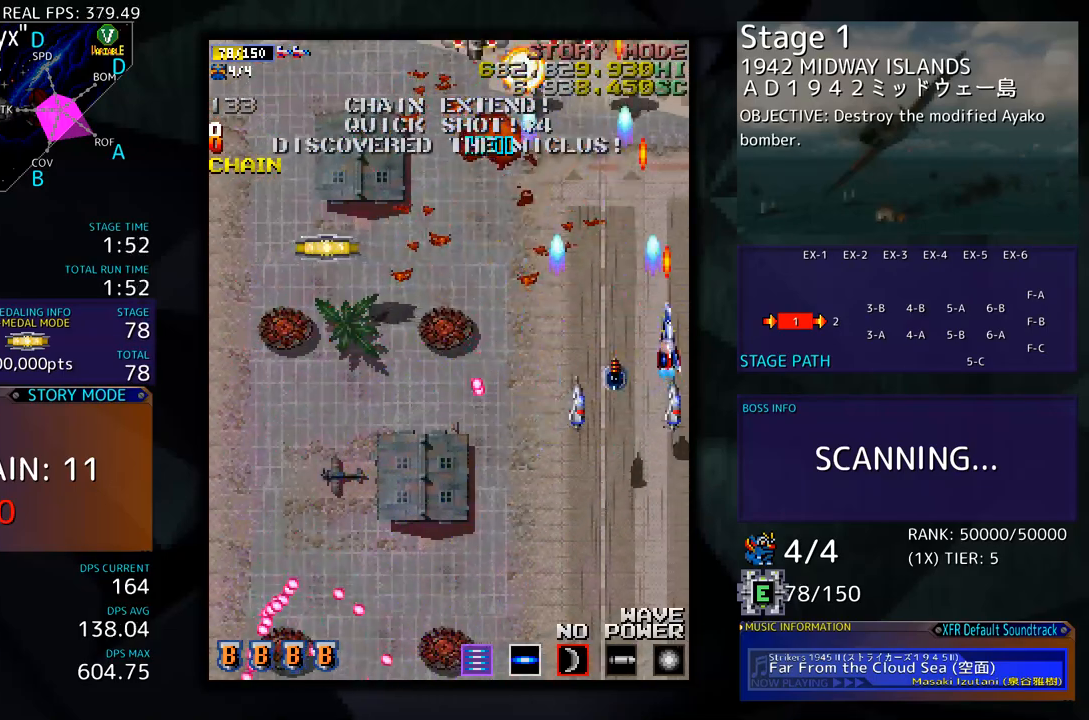
{"buttons": ["DPAD_DOWN", "DPAD_LEFT"], "events": [[17, "DPAD_LEFT", "down"], [117, "DPAD_UP", "up"], [151, "DPAD_DOWN", "down"], [217, "DPAD_LEFT", "up"], [267, "DPAD_LEFT", "down"], [318, "DPAD_DOWN", "up"], [435, "DPAD_DOWN", "down"]]}
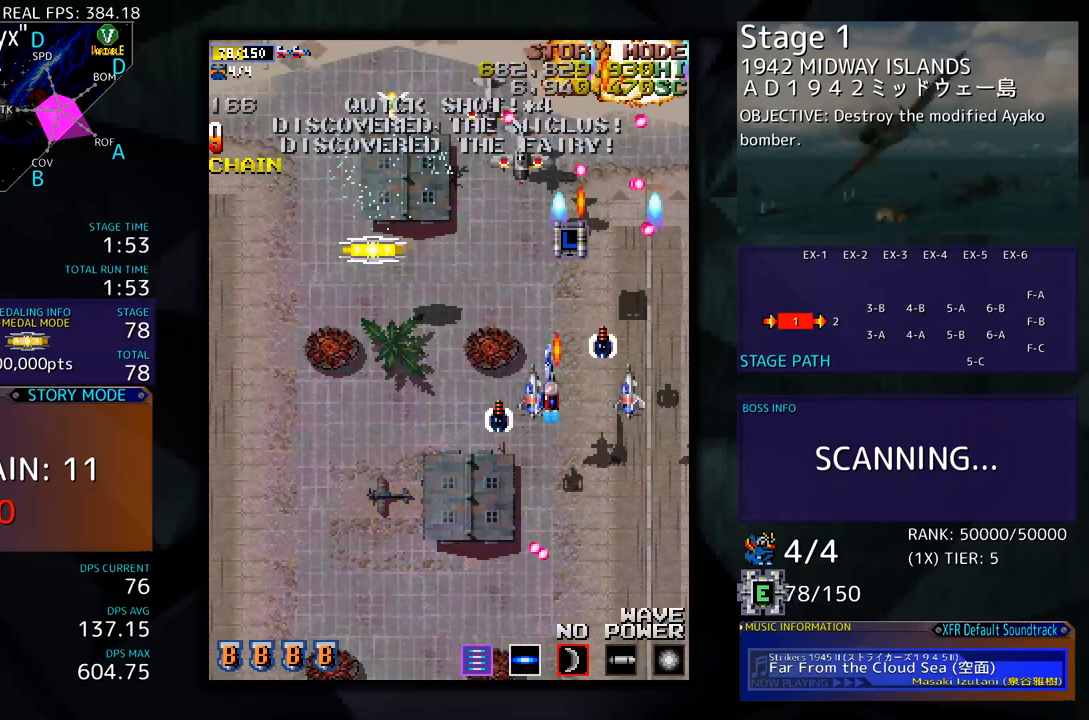
{"buttons": ["DPAD_DOWN", "DPAD_LEFT"], "events": [[17, "DPAD_DOWN", "up"], [101, "DPAD_UP", "down"], [418, "DPAD_UP", "up"], [485, "DPAD_DOWN", "down"]]}
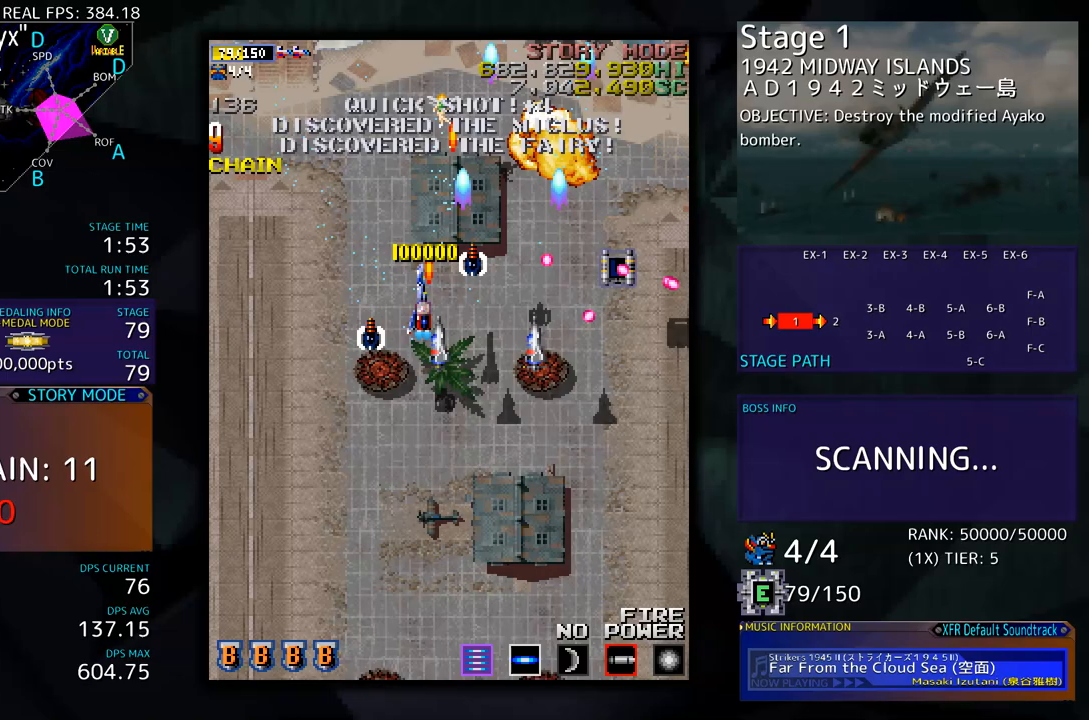
{"buttons": [], "events": [[251, "DPAD_LEFT", "up"], [284, "DPAD_DOWN", "up"]]}
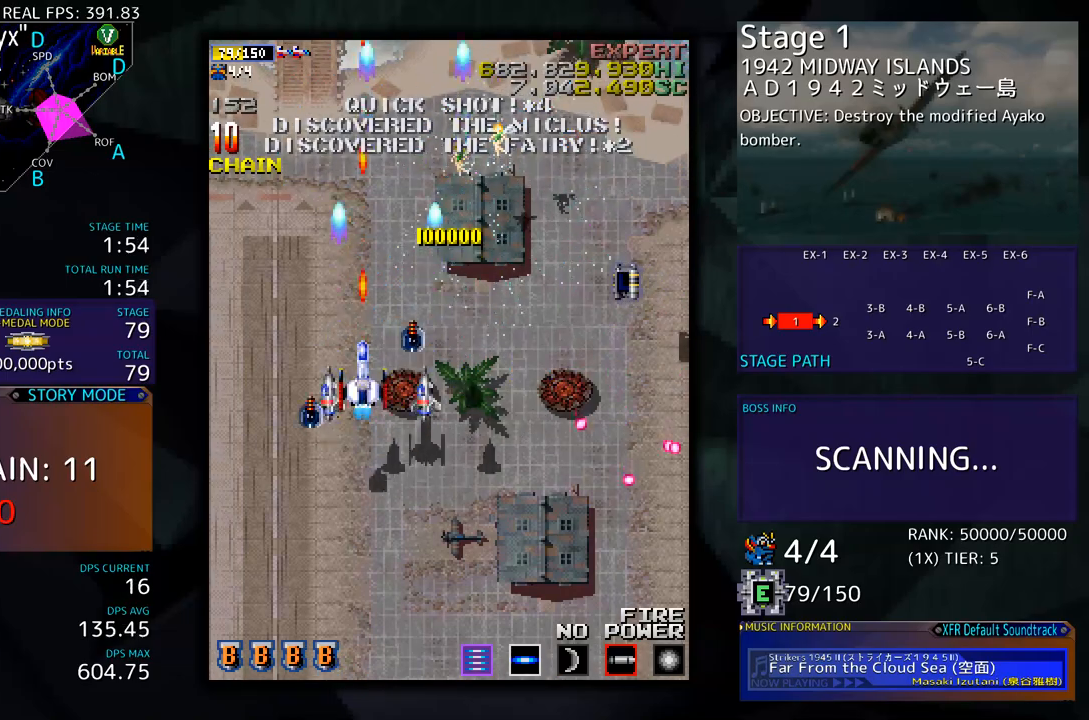
{"buttons": ["DPAD_UP", "DPAD_RIGHT"], "events": [[234, "DPAD_DOWN", "down"], [267, "DPAD_RIGHT", "down"], [401, "DPAD_DOWN", "up"], [451, "DPAD_UP", "down"]]}
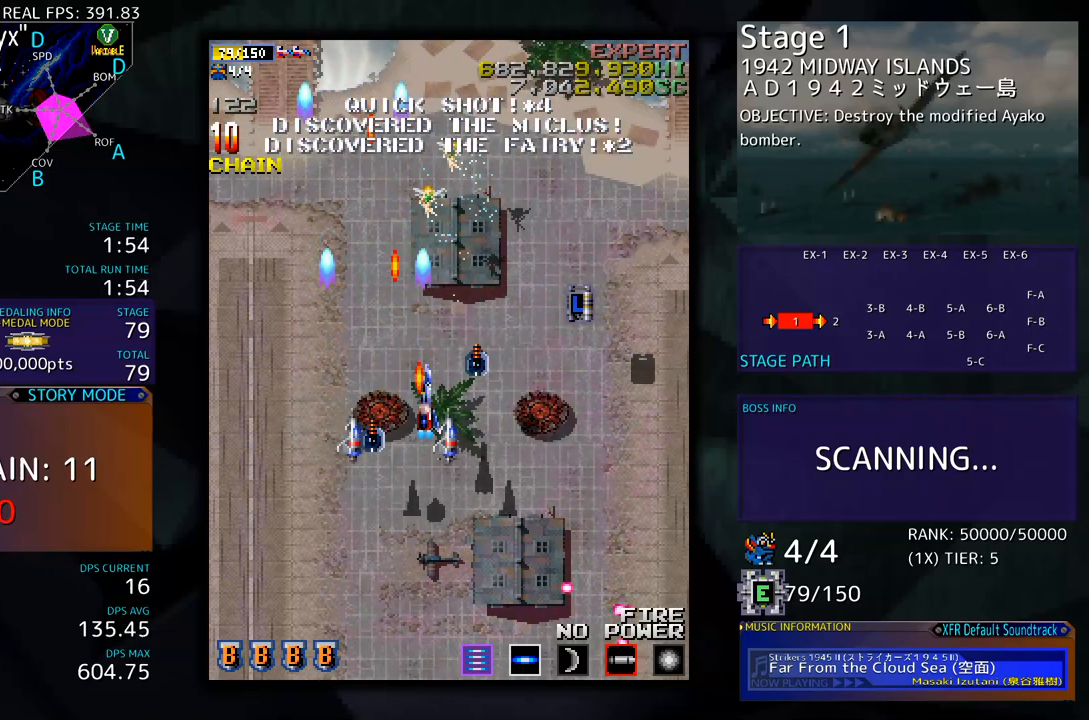
{"buttons": ["DPAD_LEFT"], "events": [[284, "DPAD_UP", "up"], [351, "DPAD_DOWN", "down"], [384, "DPAD_RIGHT", "up"], [401, "DPAD_LEFT", "down"], [468, "DPAD_DOWN", "up"]]}
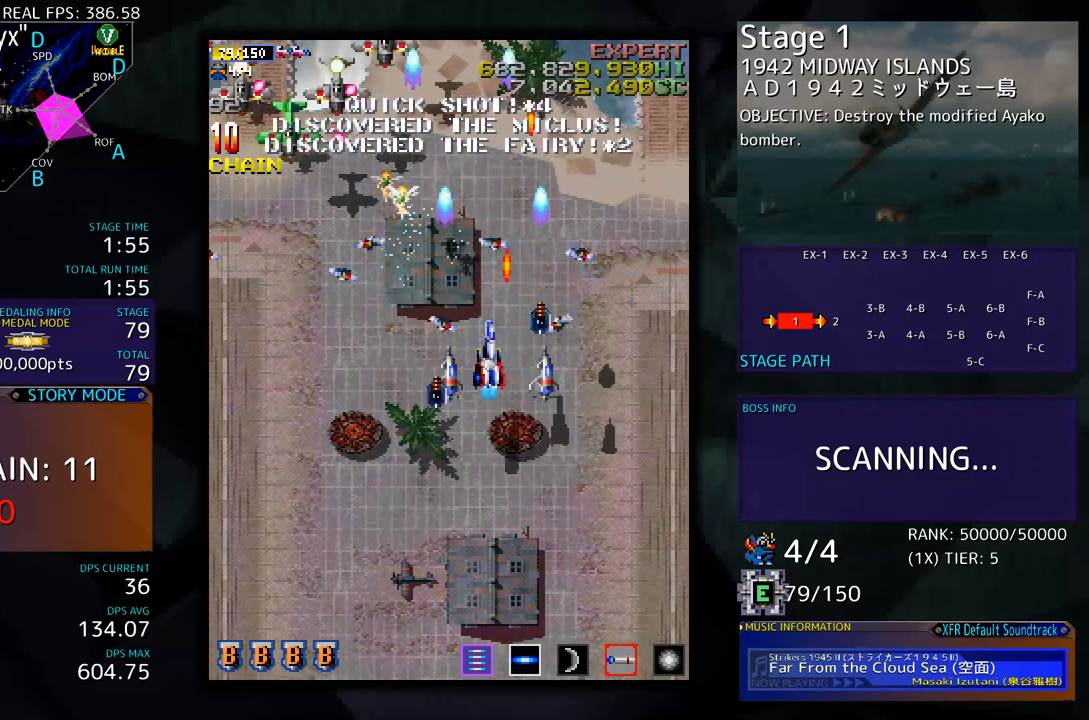
{"buttons": ["DPAD_DOWN", "DPAD_LEFT"], "events": [[267, "DPAD_DOWN", "down"], [284, "DPAD_LEFT", "up"], [384, "DPAD_LEFT", "down"], [401, "DPAD_DOWN", "up"], [434, "DPAD_LEFT", "up"], [468, "DPAD_DOWN", "down"], [484, "DPAD_LEFT", "down"]]}
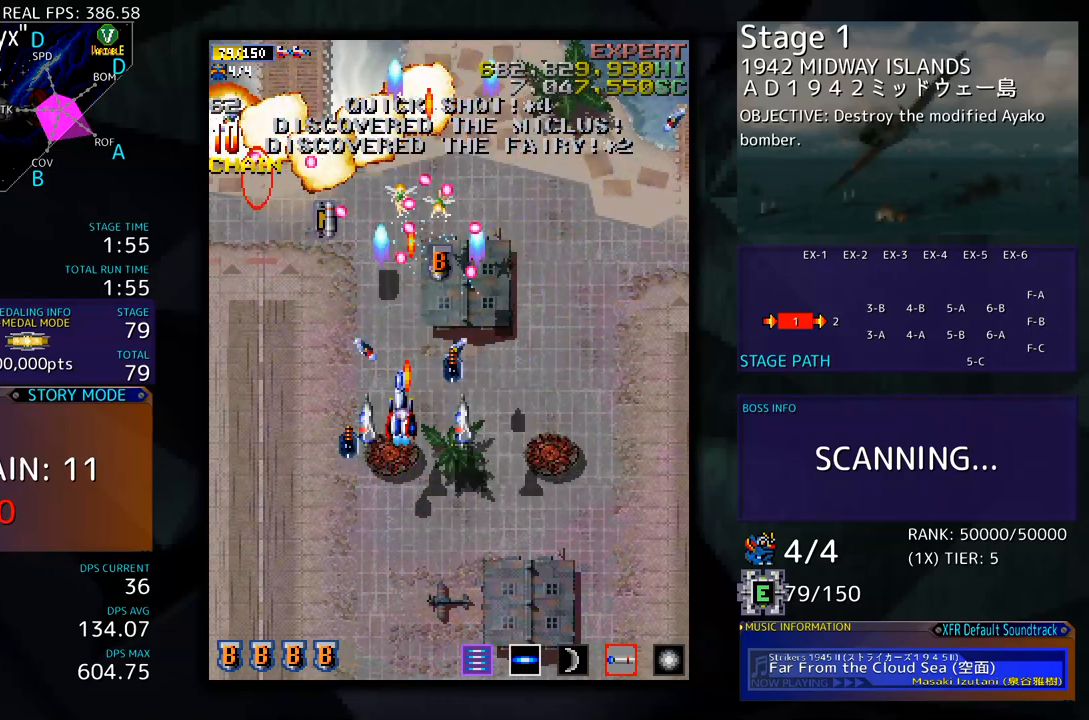
{"buttons": ["DPAD_UP", "DPAD_LEFT"], "events": [[67, "DPAD_DOWN", "up"], [451, "DPAD_UP", "down"]]}
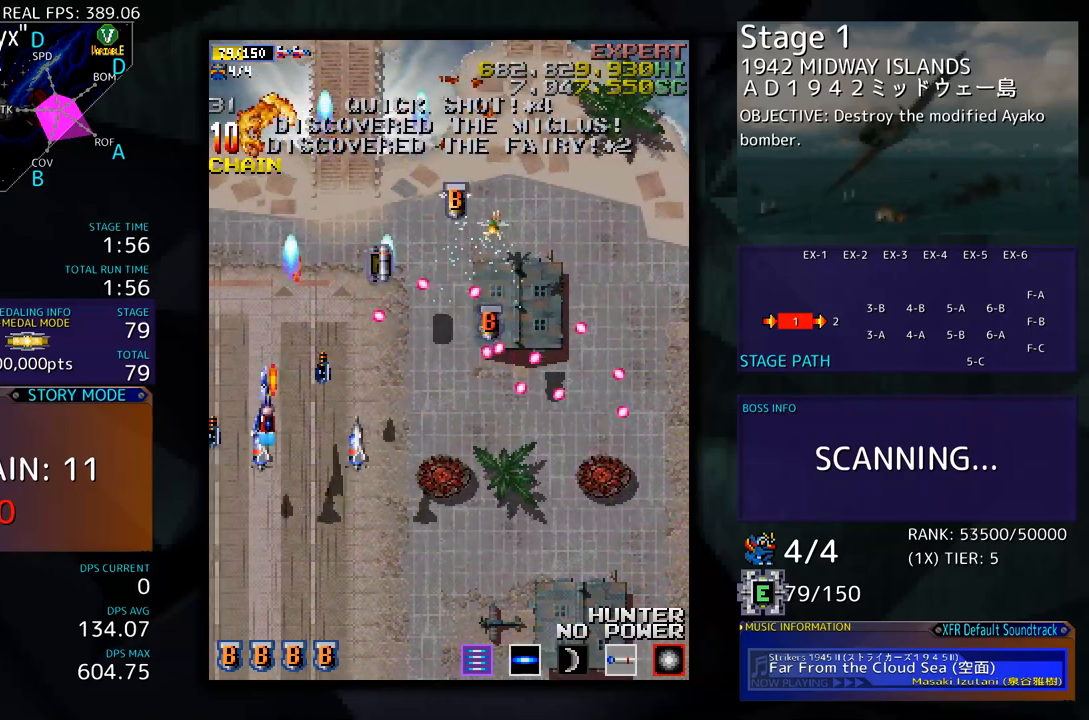
{"buttons": ["DPAD_DOWN"], "events": [[67, "DPAD_LEFT", "up"], [117, "DPAD_RIGHT", "down"], [451, "DPAD_UP", "up"], [468, "DPAD_DOWN", "down"], [501, "DPAD_RIGHT", "up"]]}
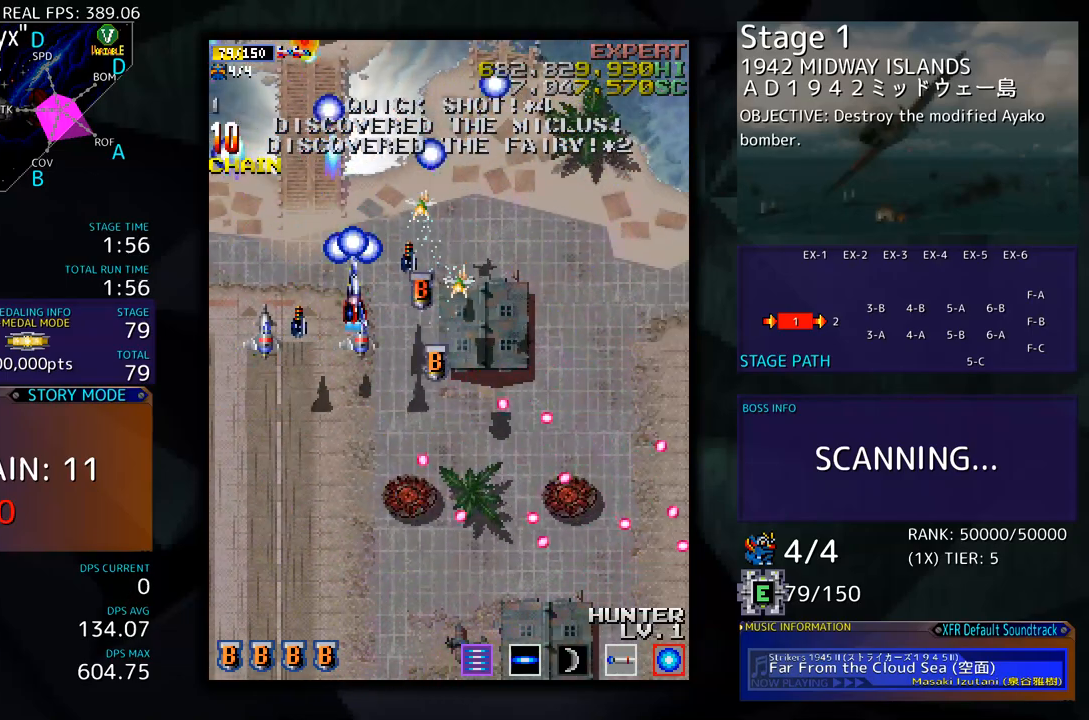
{"buttons": ["DPAD_DOWN", "DPAD_RIGHT"], "events": [[17, "DPAD_LEFT", "down"], [117, "DPAD_LEFT", "up"], [151, "DPAD_RIGHT", "down"]]}
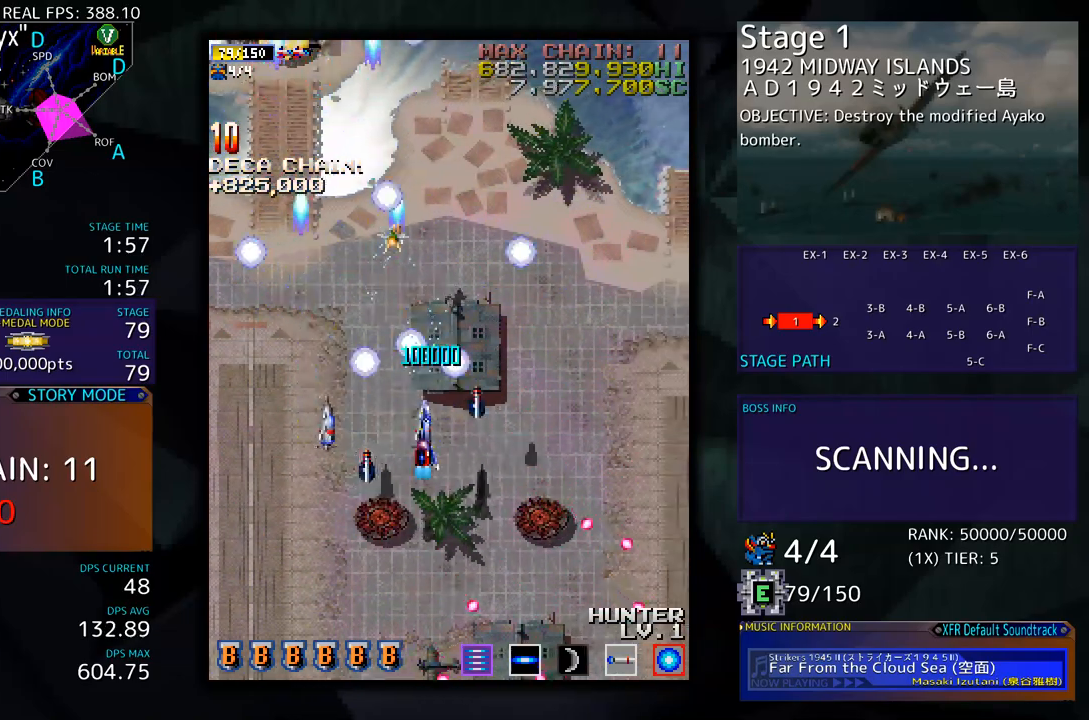
{"buttons": ["DPAD_UP"], "events": [[150, "DPAD_DOWN", "up"], [183, "DPAD_RIGHT", "up"], [183, "DPAD_UP", "down"], [267, "DPAD_LEFT", "down"], [501, "DPAD_LEFT", "up"]]}
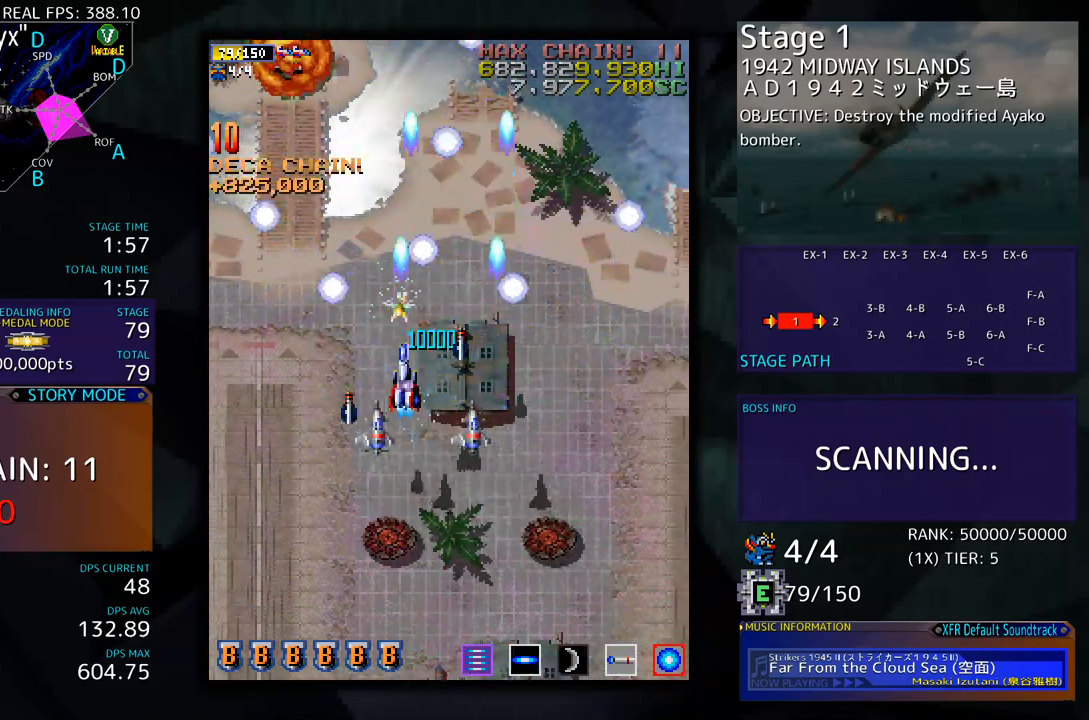
{"buttons": ["DPAD_LEFT"], "events": [[83, "DPAD_LEFT", "down"], [117, "DPAD_UP", "up"], [234, "DPAD_DOWN", "down"], [351, "DPAD_DOWN", "up"], [367, "DPAD_LEFT", "up"], [468, "DPAD_LEFT", "down"]]}